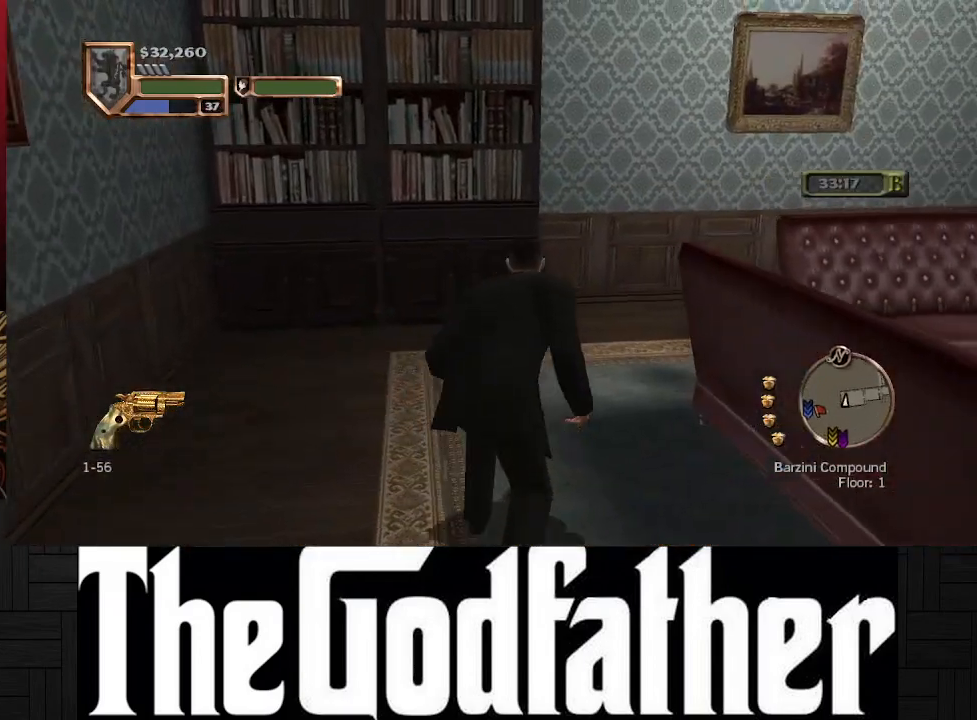
Gameplay with a controller (Xbox layout); each line is a JSON object with the inputs held at the frame after it. "events" lists button and stick changes between this image and that frame as [ms after this image, input, new state], when the widget could be followed in between. Not read: L1 L2 R2.
{"buttons": [], "left_stick": "up", "right_stick": "right", "events": [[117, "right_stick", "right"]]}
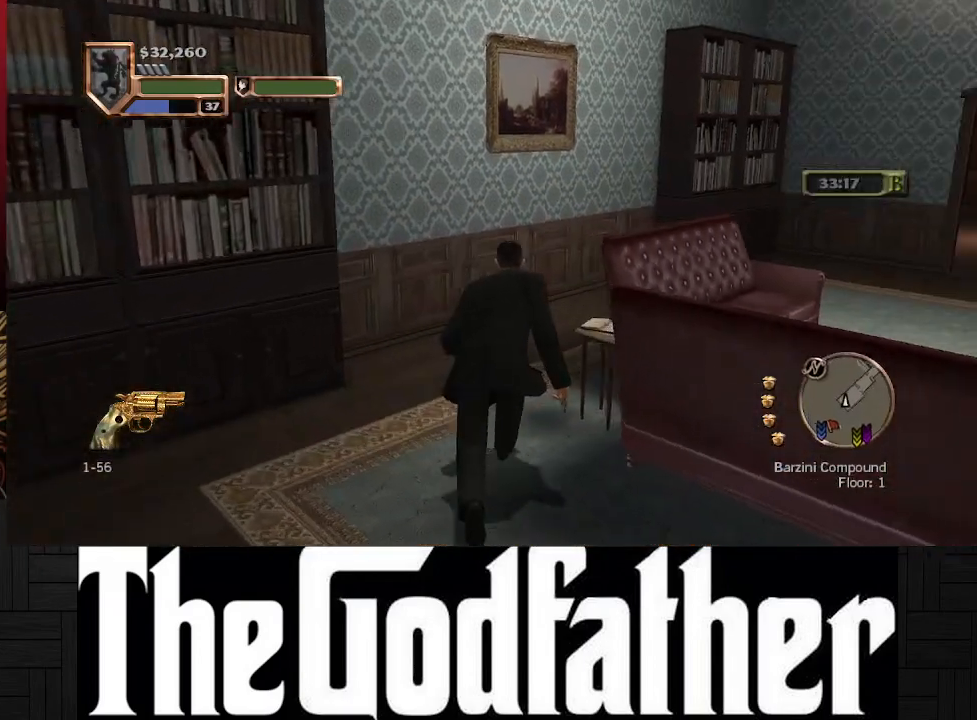
{"buttons": [], "left_stick": "up", "right_stick": "right", "events": [[33, "right_stick", "center"], [217, "right_stick", "right"]]}
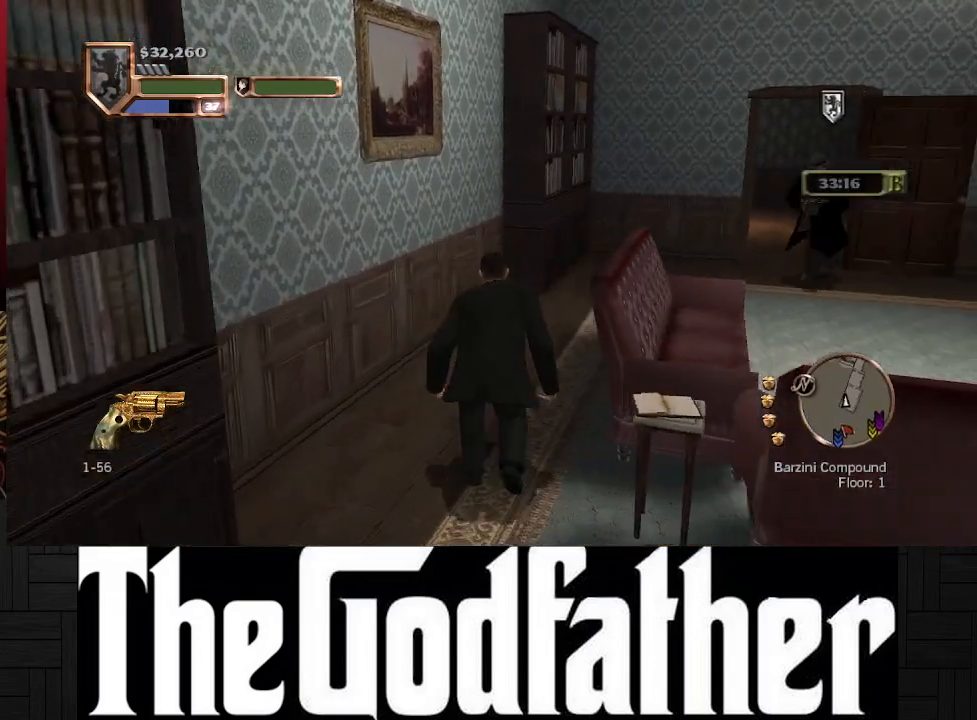
{"buttons": [], "left_stick": "up", "right_stick": "center", "events": [[100, "right_stick", "center"]]}
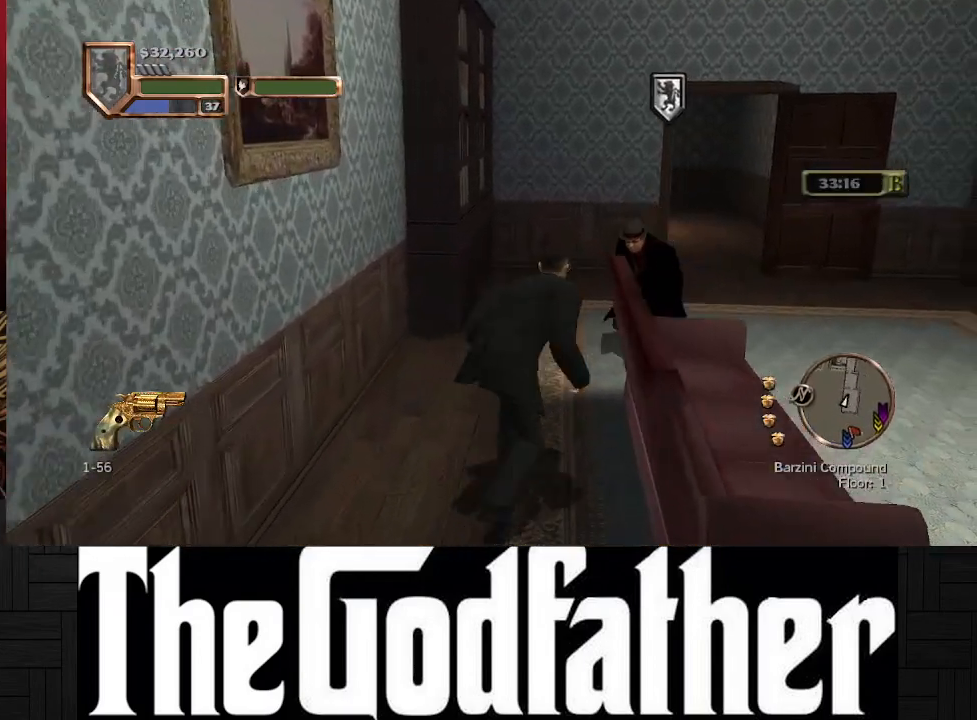
{"buttons": [], "left_stick": "up", "right_stick": "center", "events": []}
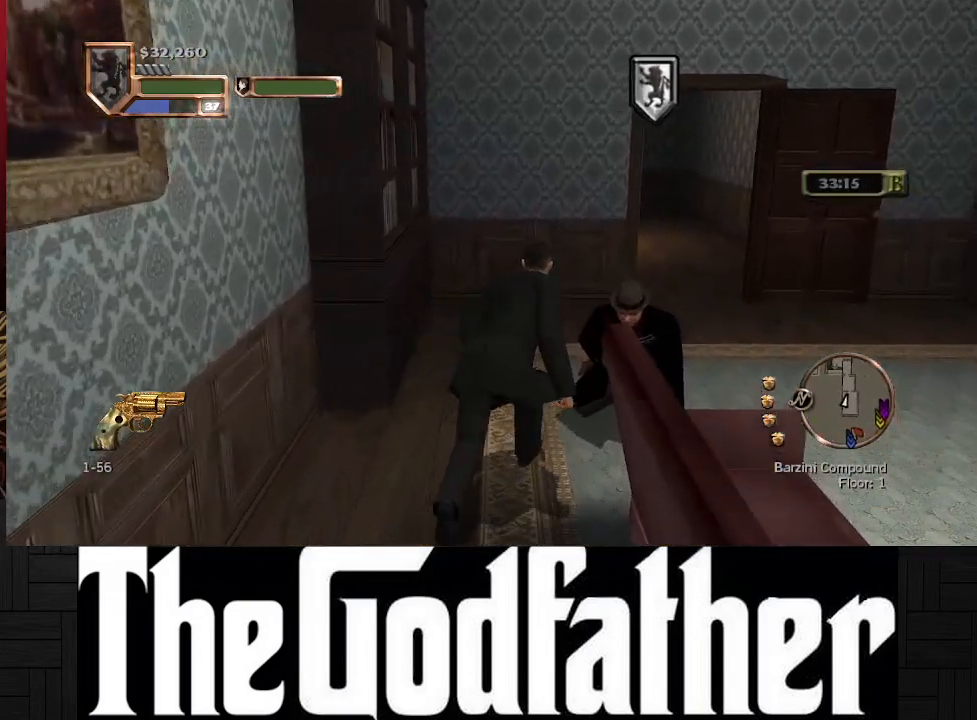
{"buttons": [], "left_stick": "up", "right_stick": "center", "events": []}
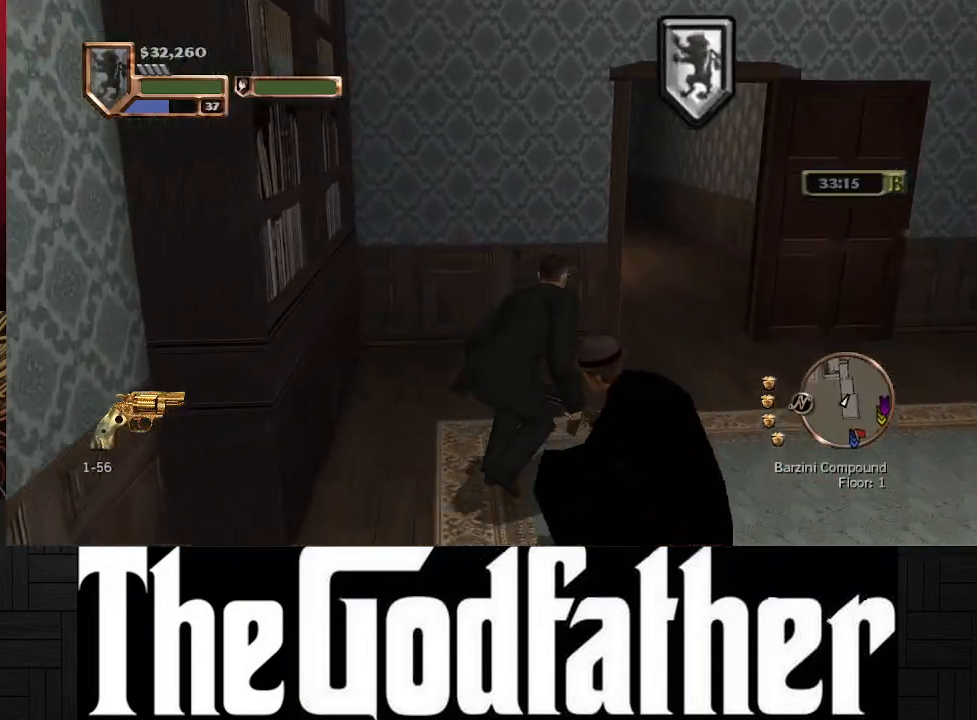
{"buttons": [], "left_stick": "up-right", "right_stick": "center", "events": [[417, "left_stick", "up-right"]]}
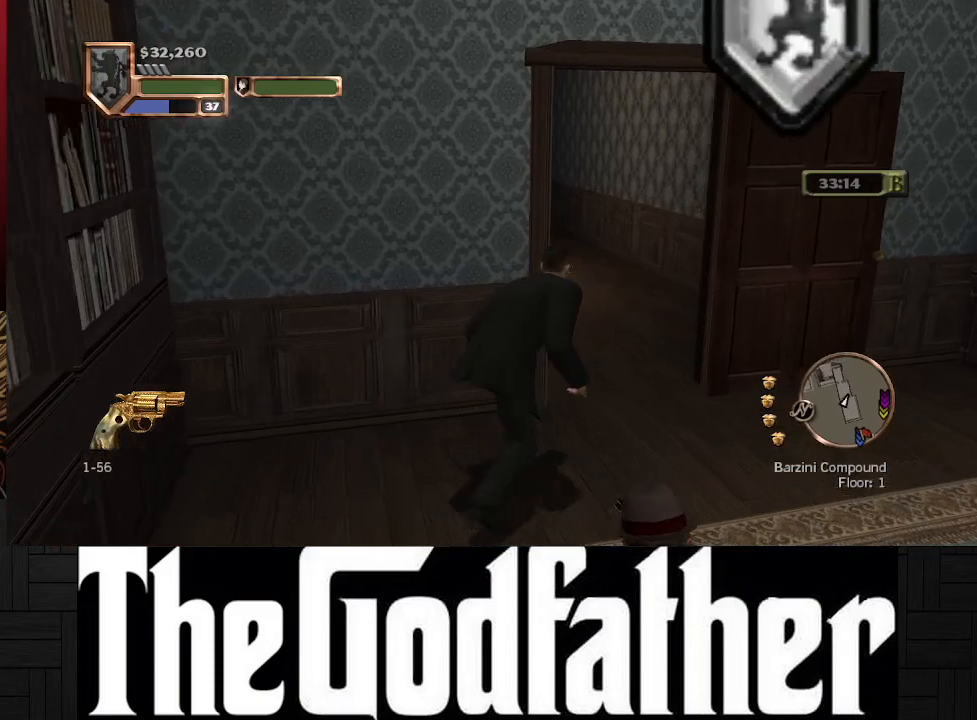
{"buttons": [], "left_stick": "up", "right_stick": "center", "events": [[183, "left_stick", "up"], [200, "right_stick", "up-left"], [467, "right_stick", "center"]]}
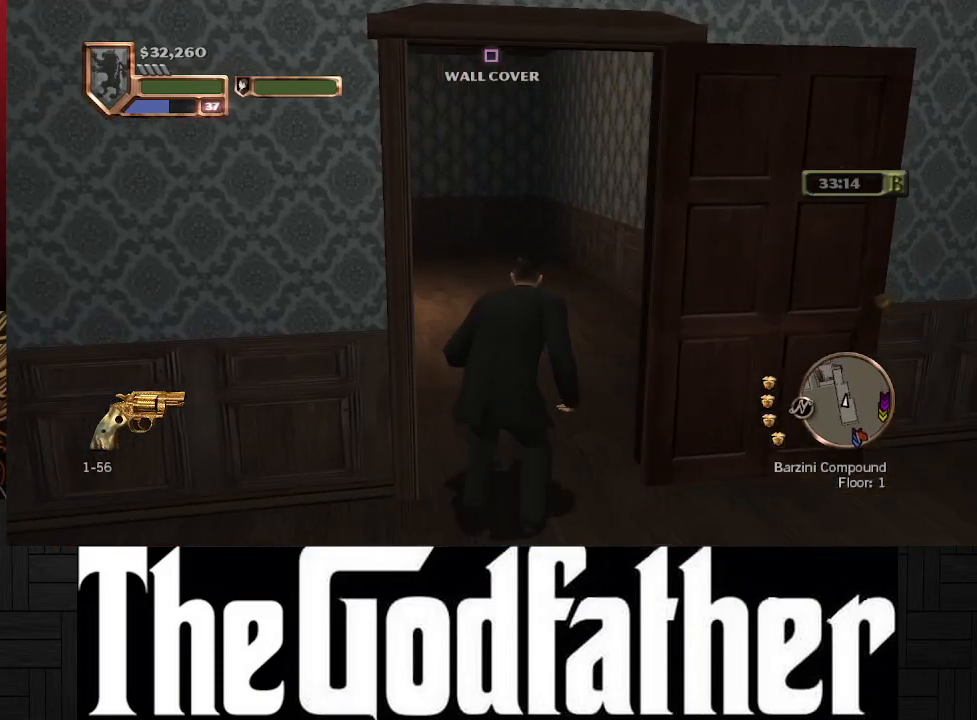
{"buttons": [], "left_stick": "up", "right_stick": "center", "events": [[217, "right_stick", "left"], [417, "right_stick", "center"]]}
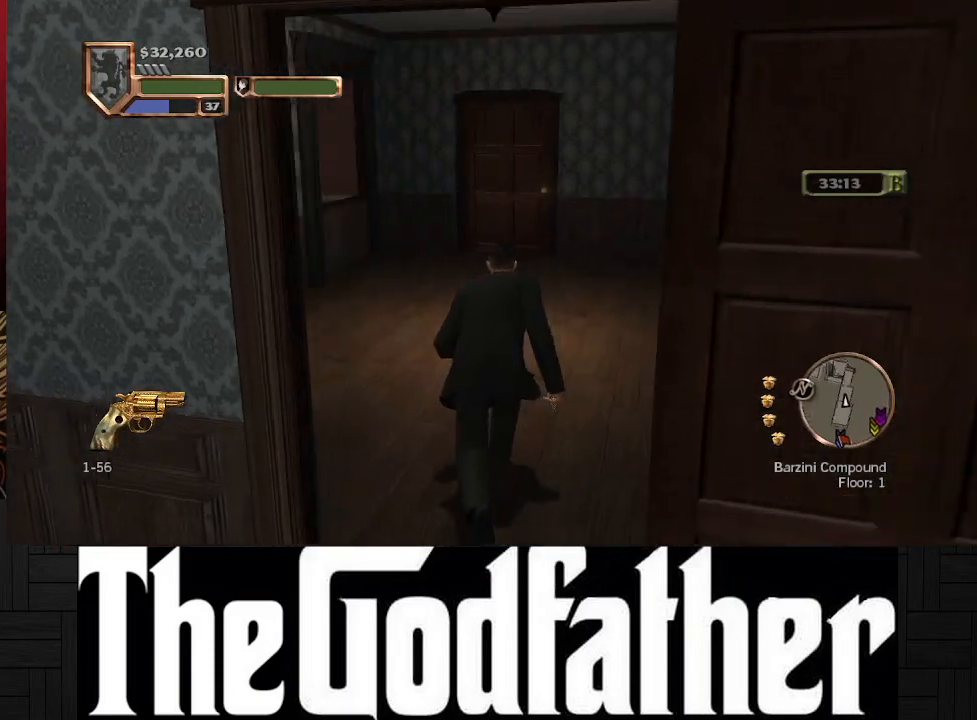
{"buttons": [], "left_stick": "up", "right_stick": "center", "events": []}
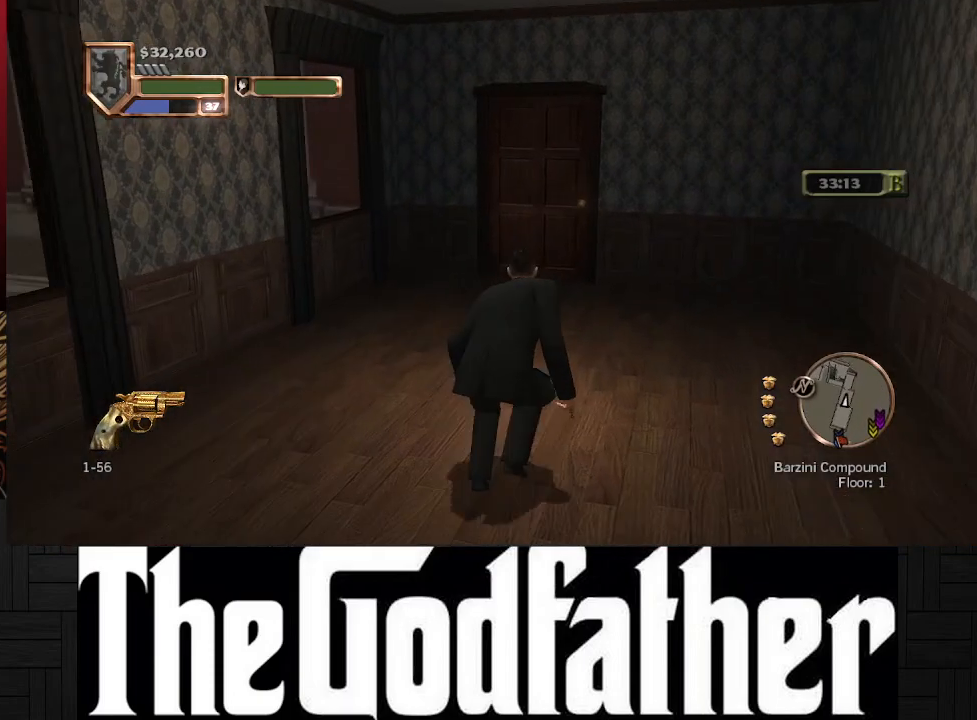
{"buttons": [], "left_stick": "up", "right_stick": "center", "events": []}
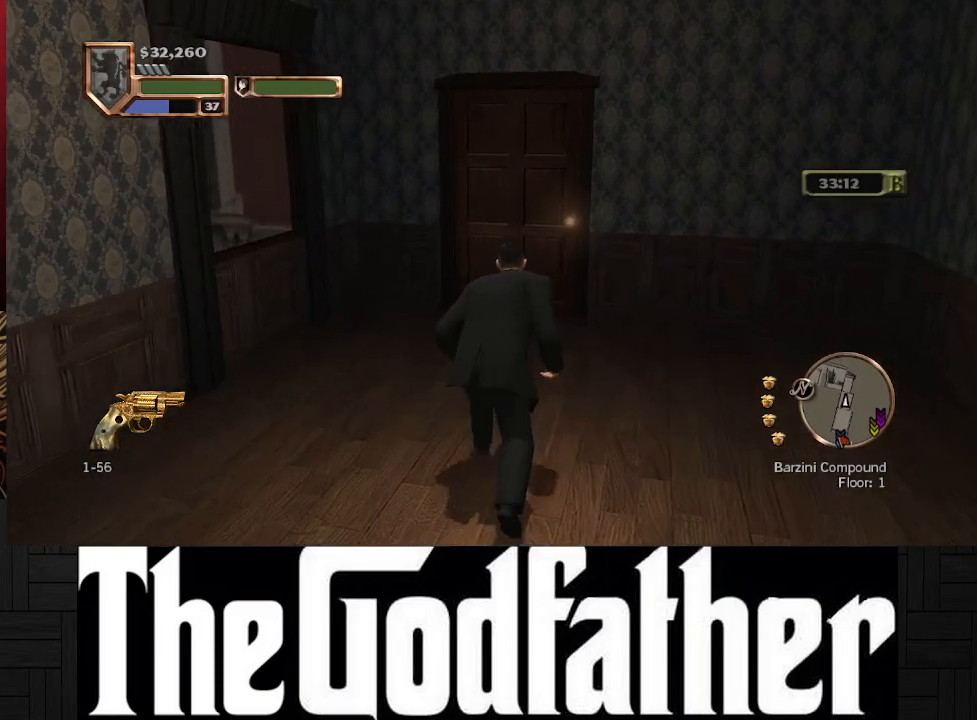
{"buttons": [], "left_stick": "up", "right_stick": "center", "events": []}
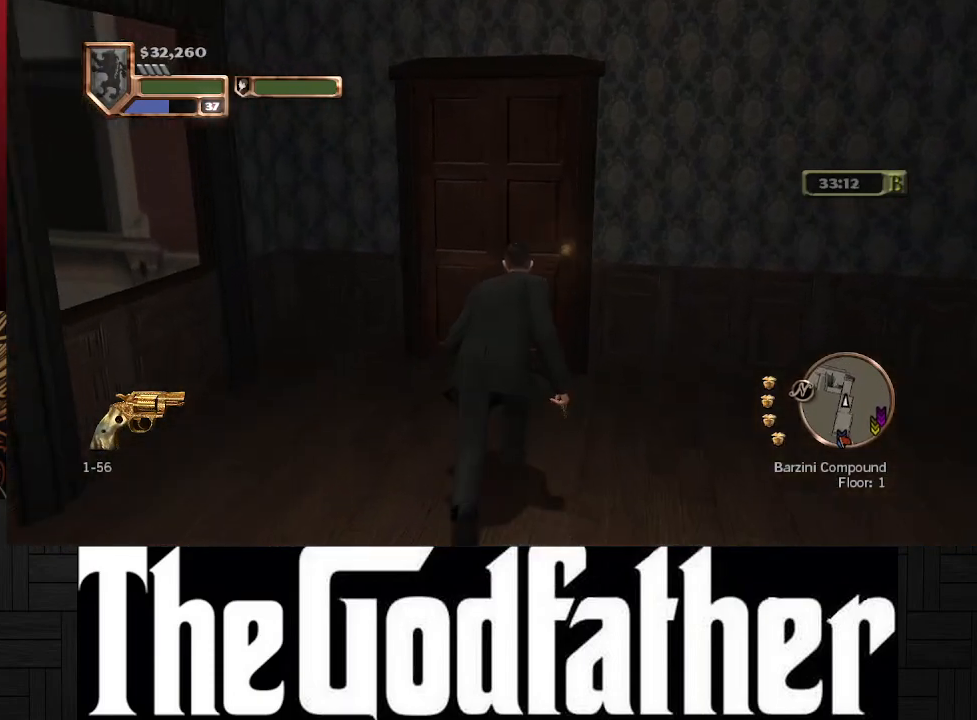
{"buttons": [], "left_stick": "center", "right_stick": "center", "events": [[300, "Y", "down"], [367, "left_stick", "center"], [400, "Y", "up"]]}
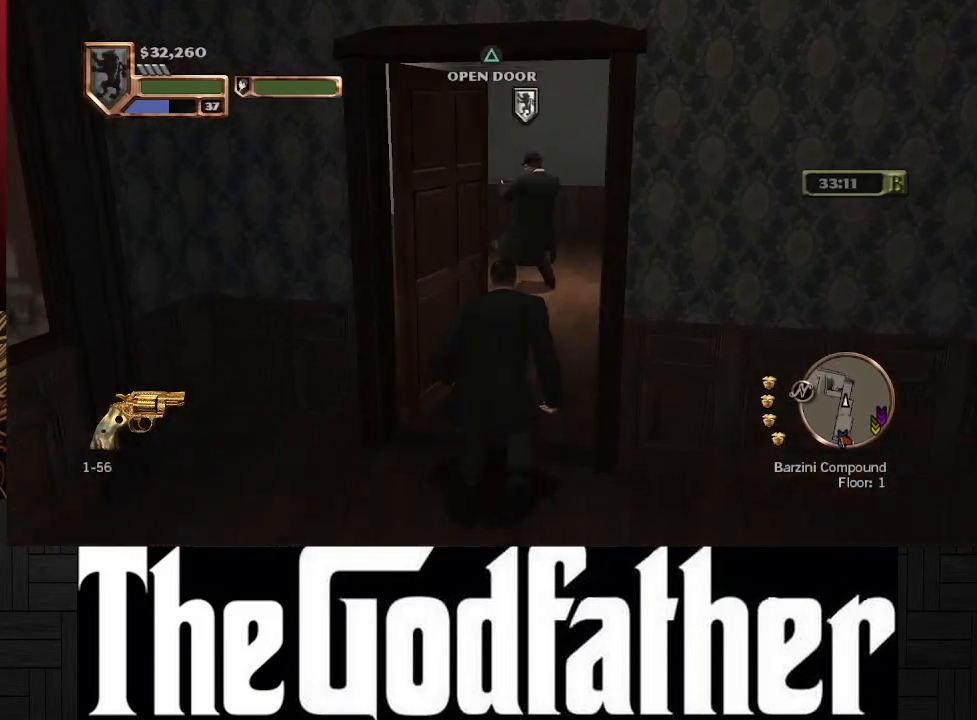
{"buttons": [], "left_stick": "center", "right_stick": "center", "events": []}
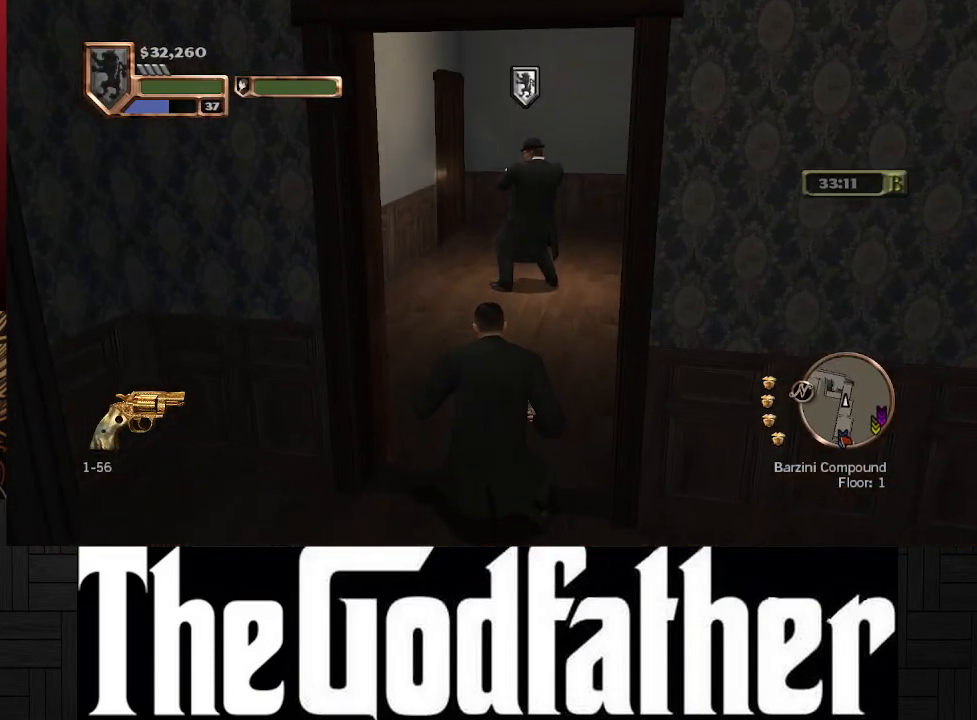
{"buttons": [], "left_stick": "up", "right_stick": "center", "events": [[50, "right_stick", "right"], [167, "left_stick", "up"], [433, "right_stick", "center"]]}
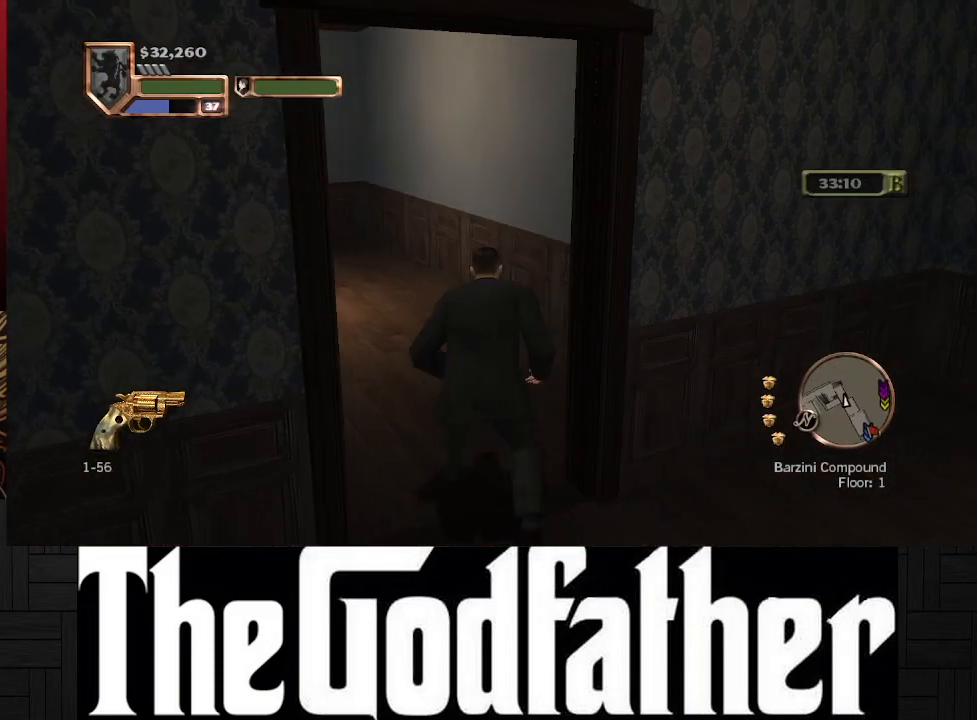
{"buttons": [], "left_stick": "up", "right_stick": "center", "events": []}
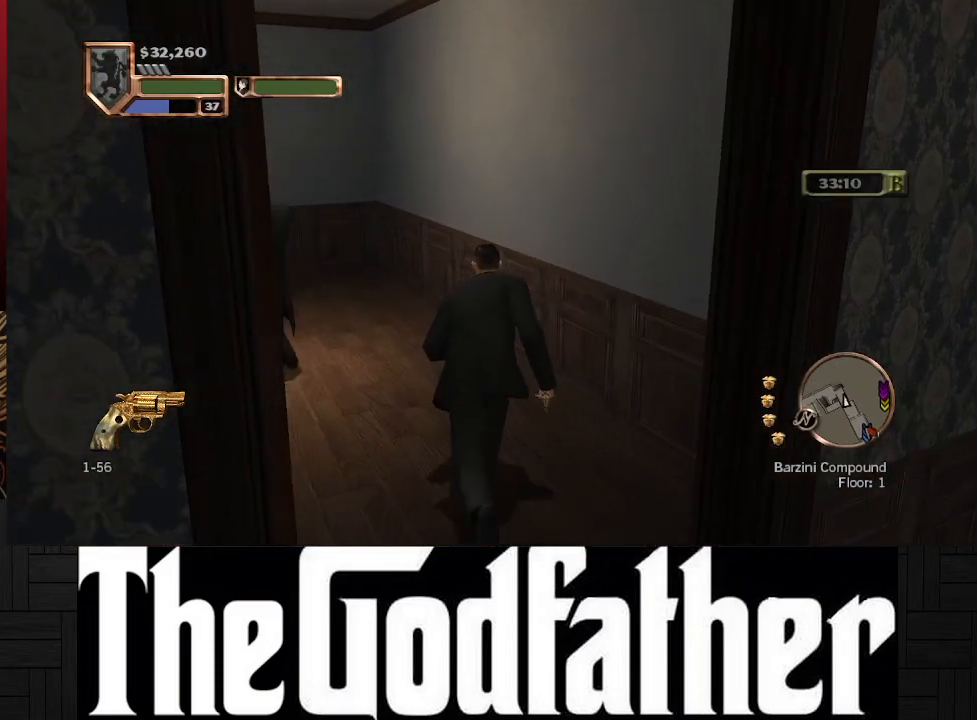
{"buttons": [], "left_stick": "up", "right_stick": "center", "events": [[83, "right_stick", "up-left"], [450, "right_stick", "center"]]}
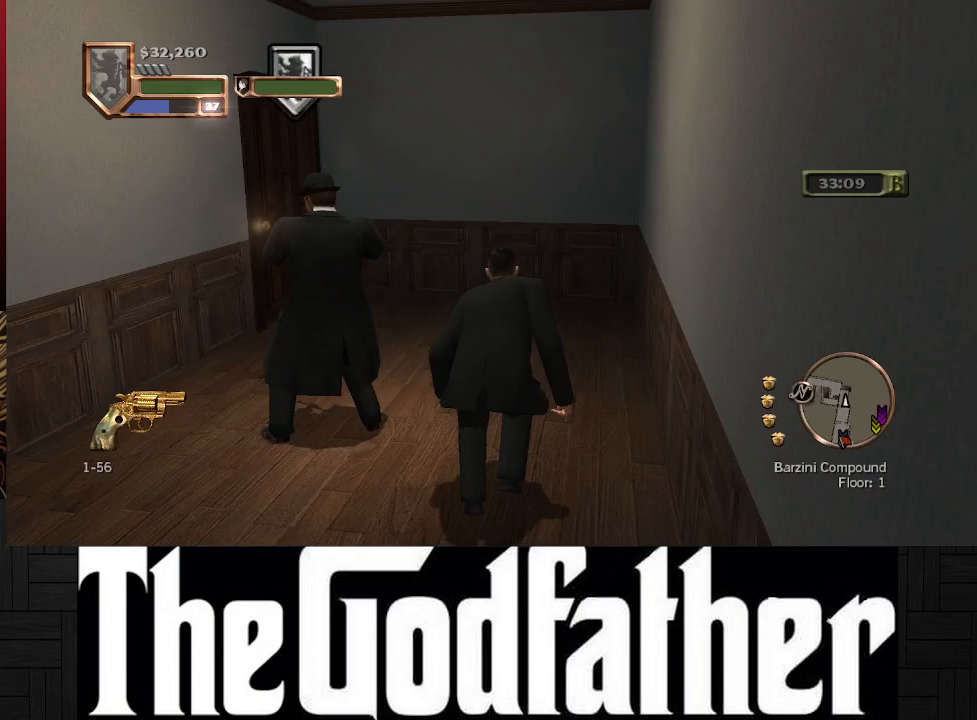
{"buttons": [], "left_stick": "up", "right_stick": "left", "events": [[200, "right_stick", "left"]]}
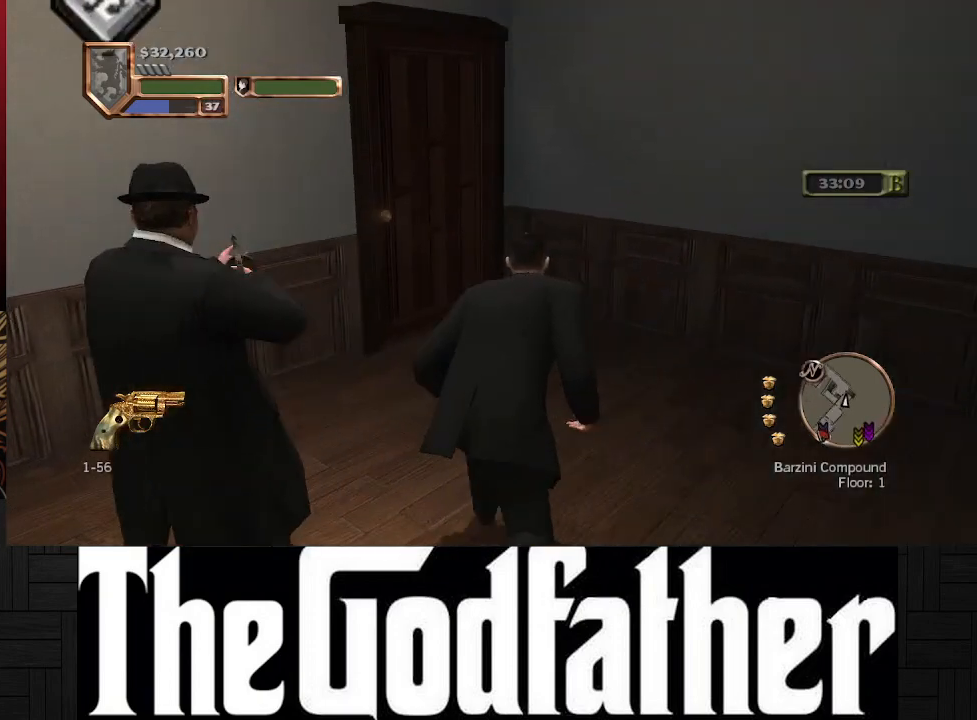
{"buttons": [], "left_stick": "up", "right_stick": "center", "events": [[67, "right_stick", "center"]]}
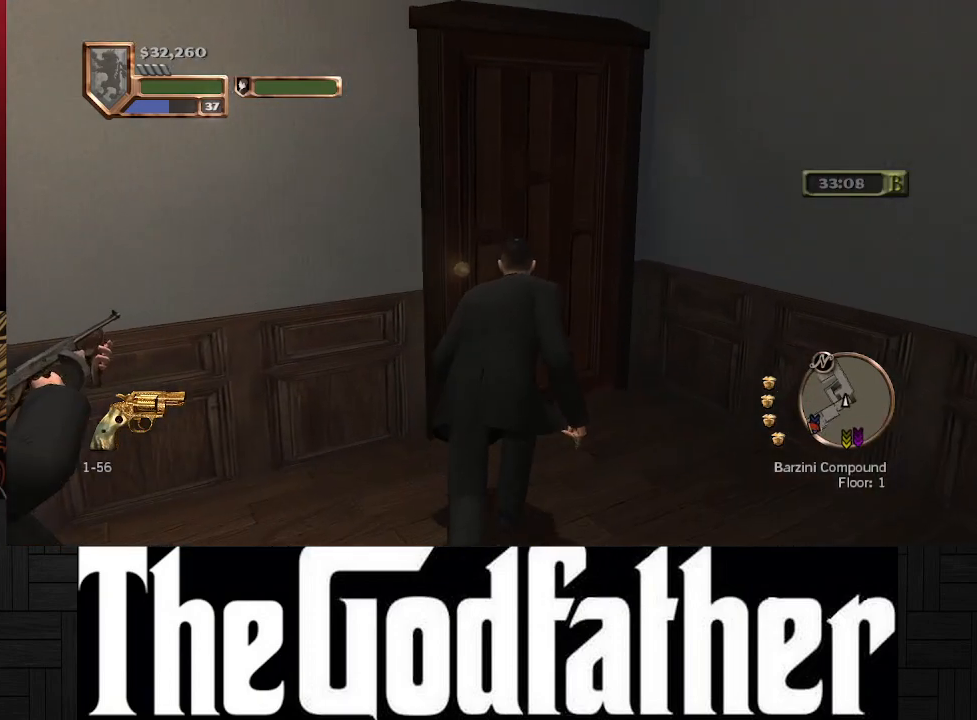
{"buttons": [], "left_stick": "center", "right_stick": "center", "events": [[117, "Y", "down"], [250, "Y", "up"], [250, "left_stick", "center"]]}
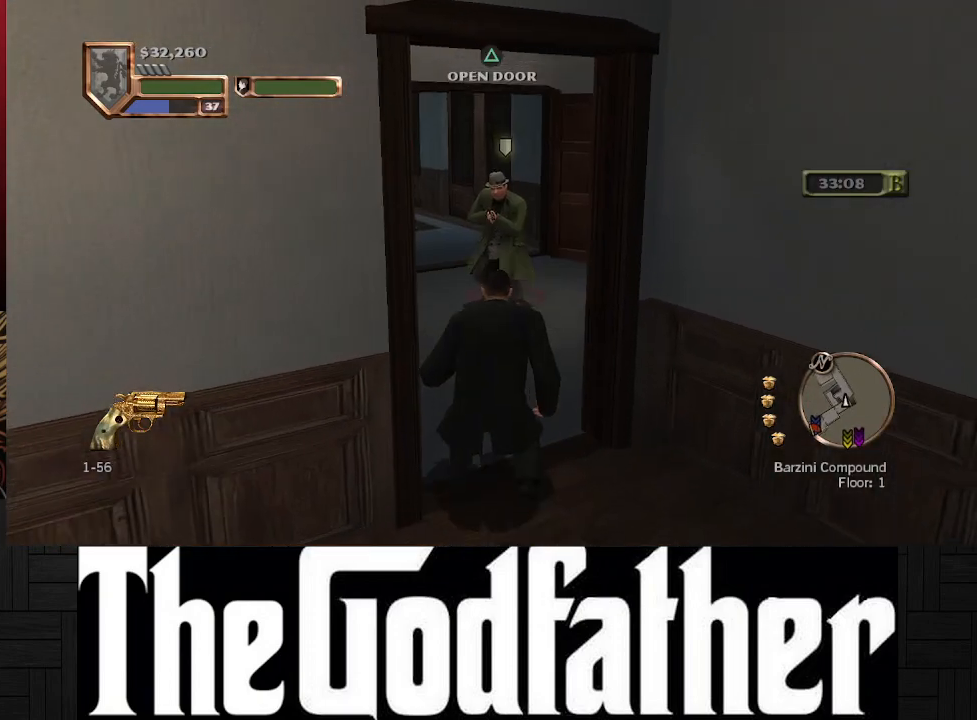
{"buttons": ["R1"], "left_stick": "center", "right_stick": "center", "events": [[33, "right_stick", "left"], [217, "right_stick", "center"], [450, "R1", "down"]]}
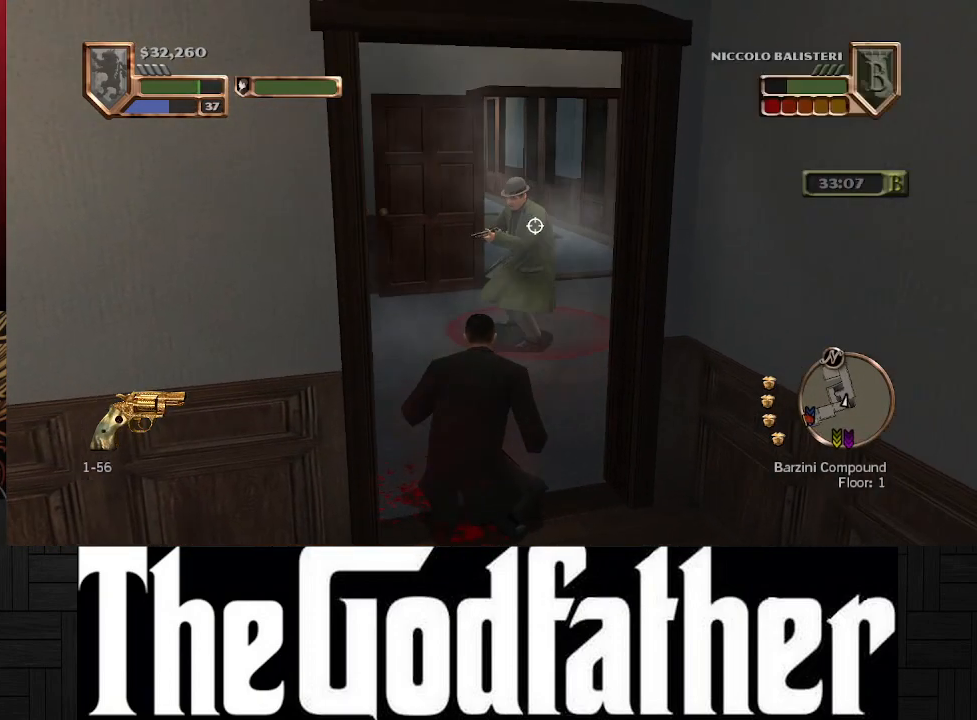
{"buttons": [], "left_stick": "center", "right_stick": "center", "events": [[50, "R1", "up"], [133, "R1", "down"], [233, "R1", "up"], [317, "R1", "down"], [433, "R1", "up"]]}
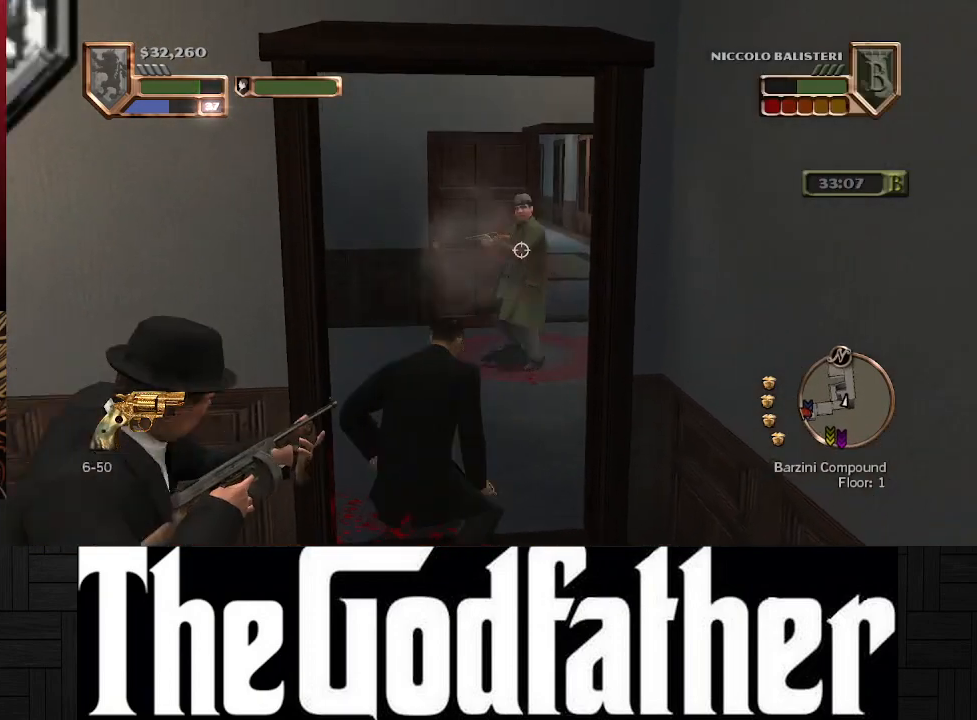
{"buttons": [], "left_stick": "center", "right_stick": "center", "events": [[17, "R1", "down"], [117, "R1", "up"], [183, "R1", "down"], [300, "R1", "up"], [383, "R1", "down"], [483, "R1", "up"]]}
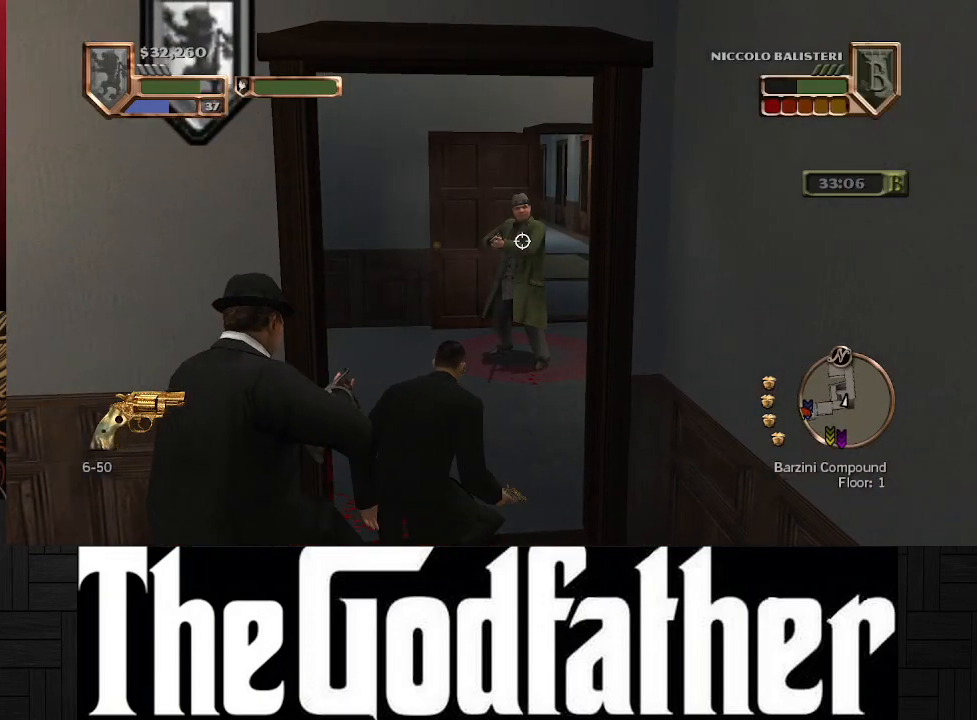
{"buttons": ["R1"], "left_stick": "down-right", "right_stick": "center", "events": [[100, "R1", "down"], [183, "R1", "up"], [267, "R1", "down"], [383, "R1", "up"], [433, "left_stick", "down-right"], [483, "R1", "down"]]}
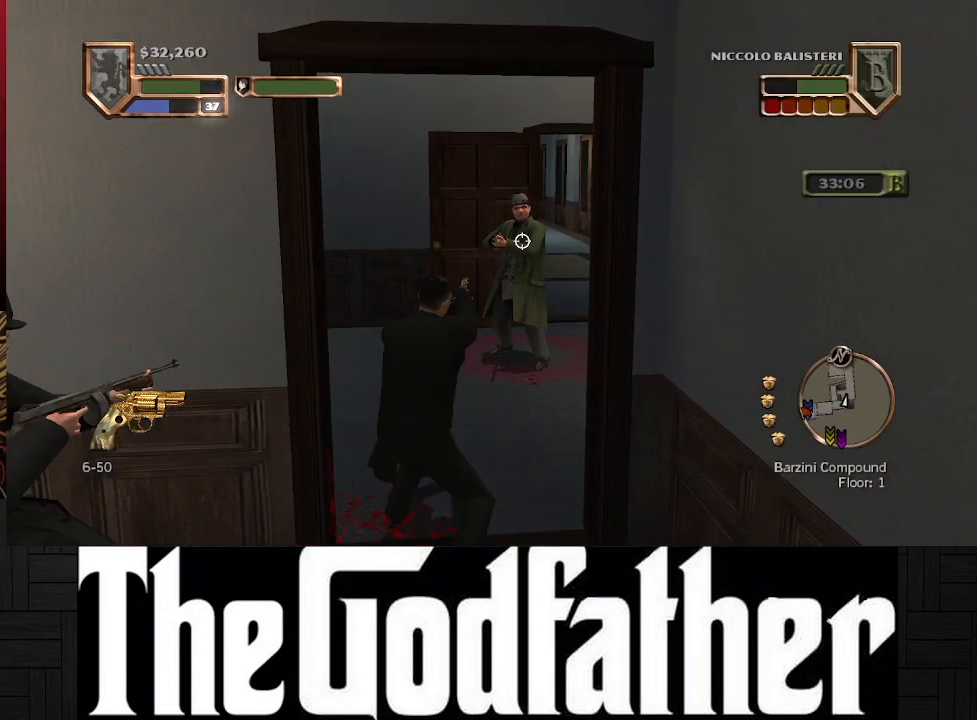
{"buttons": [], "left_stick": "down-right", "right_stick": "center", "events": [[67, "R1", "up"], [100, "left_stick", "down"], [150, "R1", "down"], [267, "R1", "up"], [333, "R1", "down"], [350, "left_stick", "down-right"], [467, "R1", "up"]]}
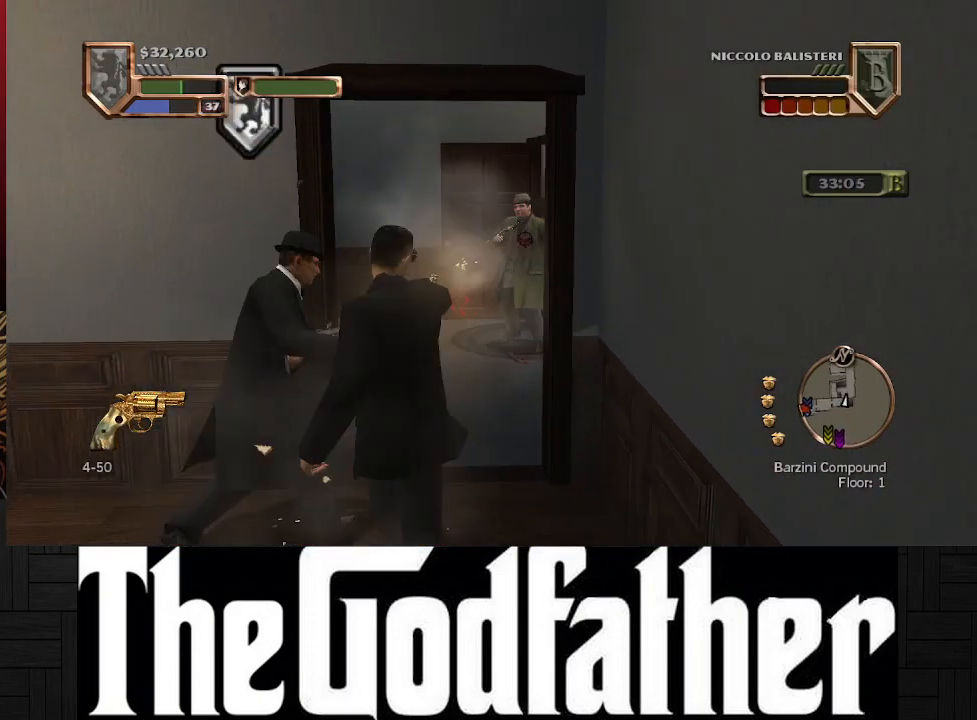
{"buttons": [], "left_stick": "center", "right_stick": "center", "events": [[17, "left_stick", "center"], [33, "R1", "down"], [150, "R1", "up"], [217, "R1", "down"], [317, "R1", "up"]]}
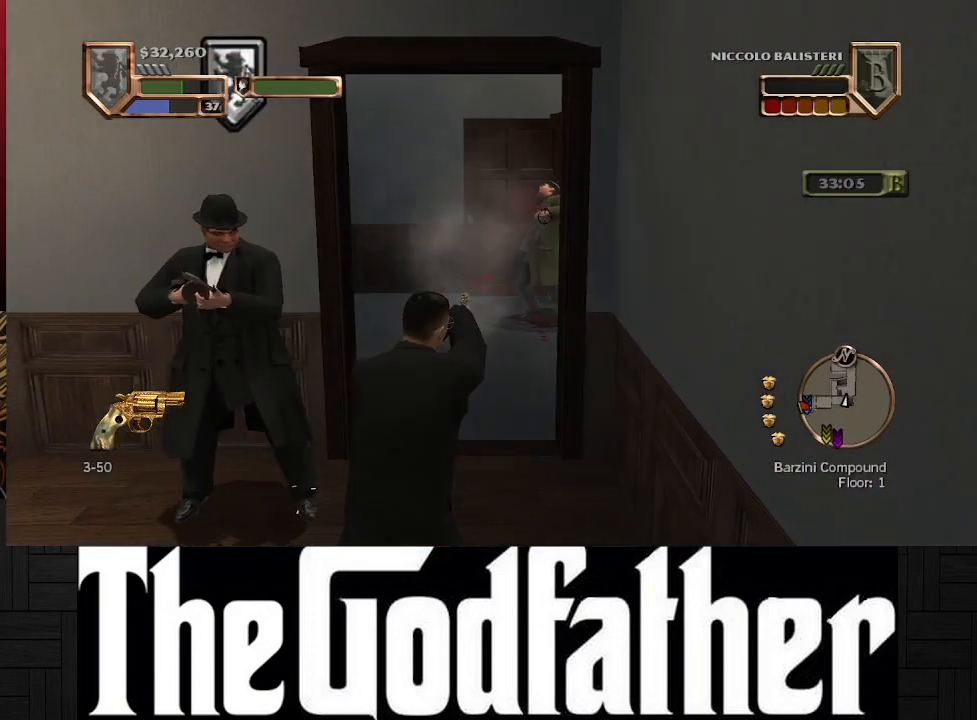
{"buttons": [], "left_stick": "center", "right_stick": "center", "events": []}
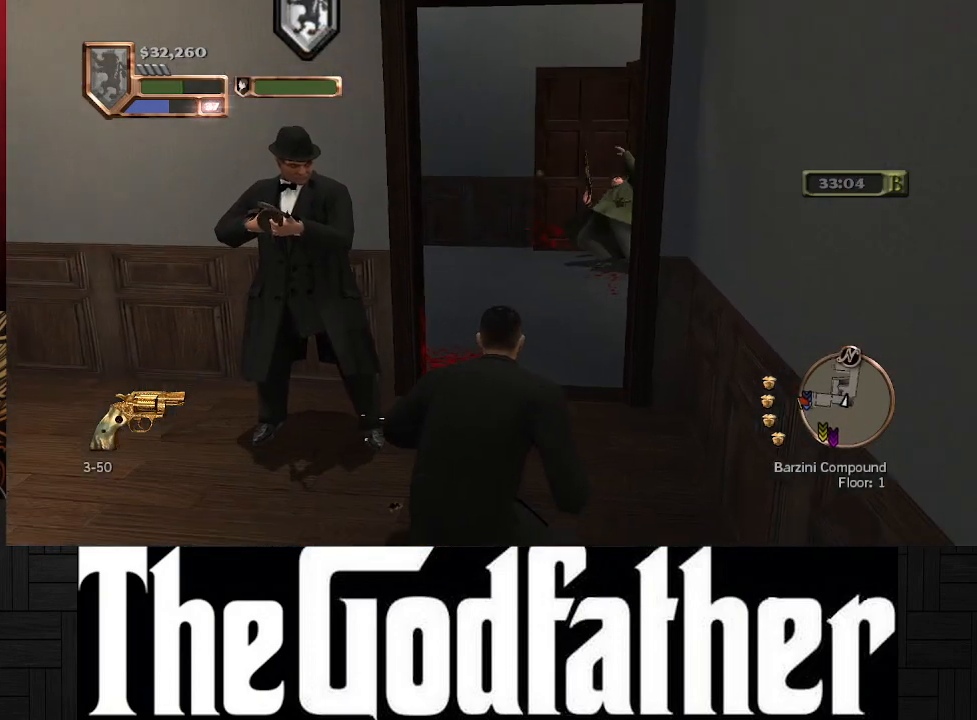
{"buttons": [], "left_stick": "up", "right_stick": "center", "events": [[117, "left_stick", "up"]]}
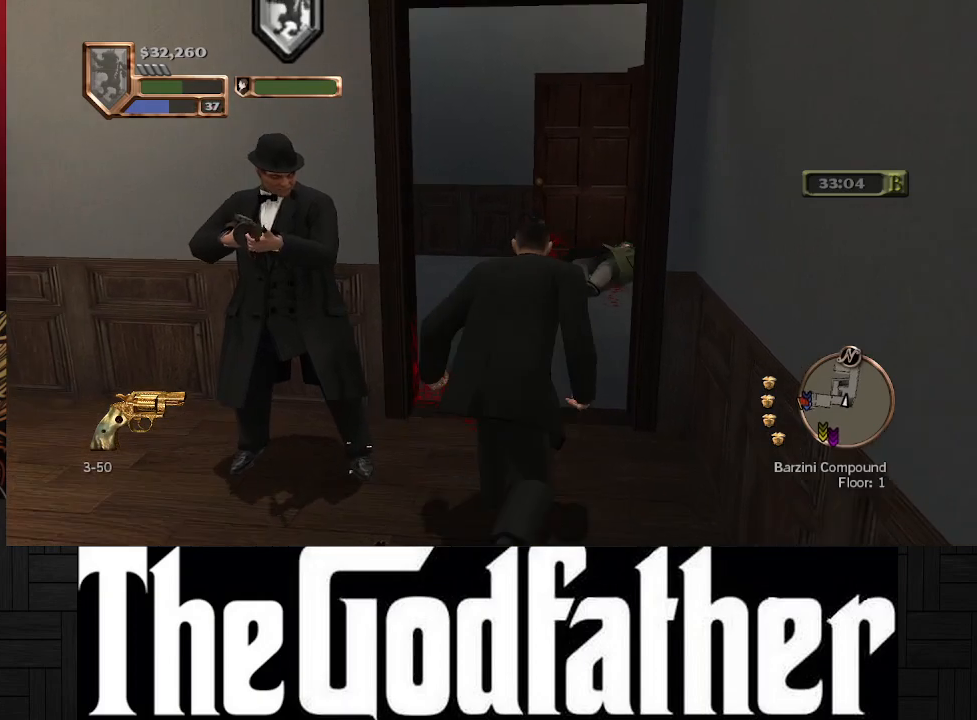
{"buttons": [], "left_stick": "up", "right_stick": "right", "events": [[200, "right_stick", "right"]]}
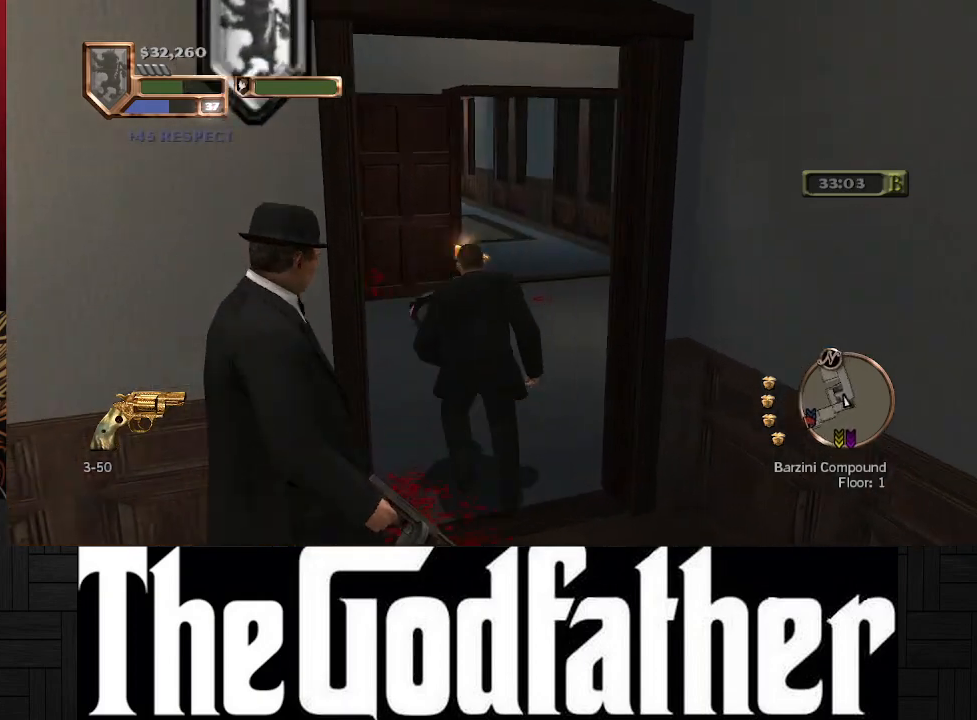
{"buttons": [], "left_stick": "up", "right_stick": "center", "events": [[100, "right_stick", "center"]]}